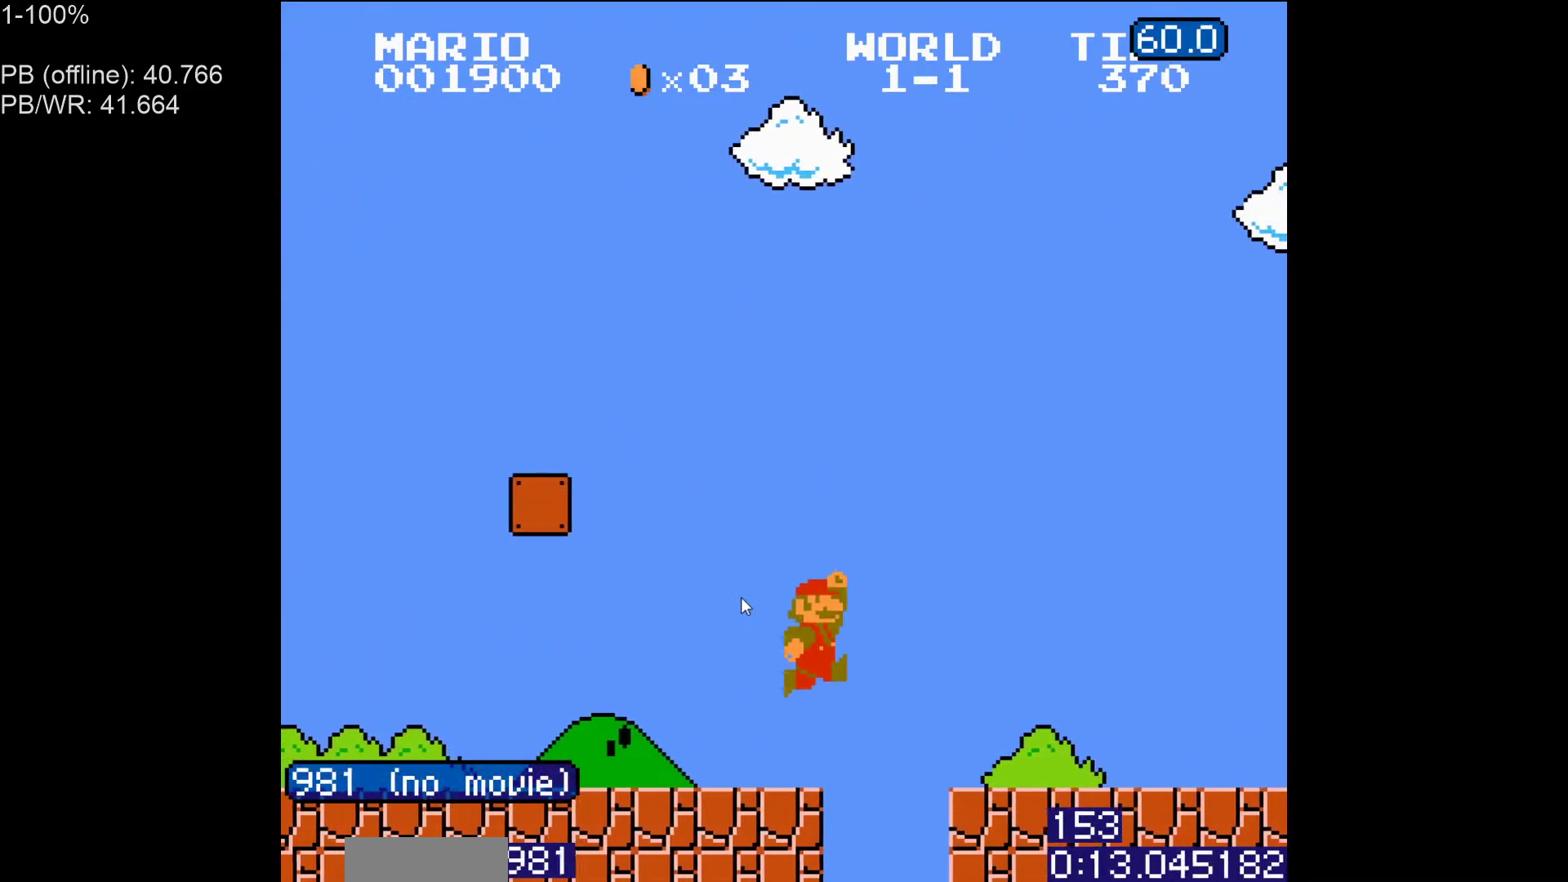
Gameplay with a controller (Nintendo layout); each line is a JSON object with the inputs held at the frame after it. "events" lists button and stick changes between this image and that frame as [ms after this image, input, new state], when the widget could be followed in between. Not read: L3 R3.
{"buttons": ["B", "DPAD_RIGHT"], "events": [[383, "A", "up"]]}
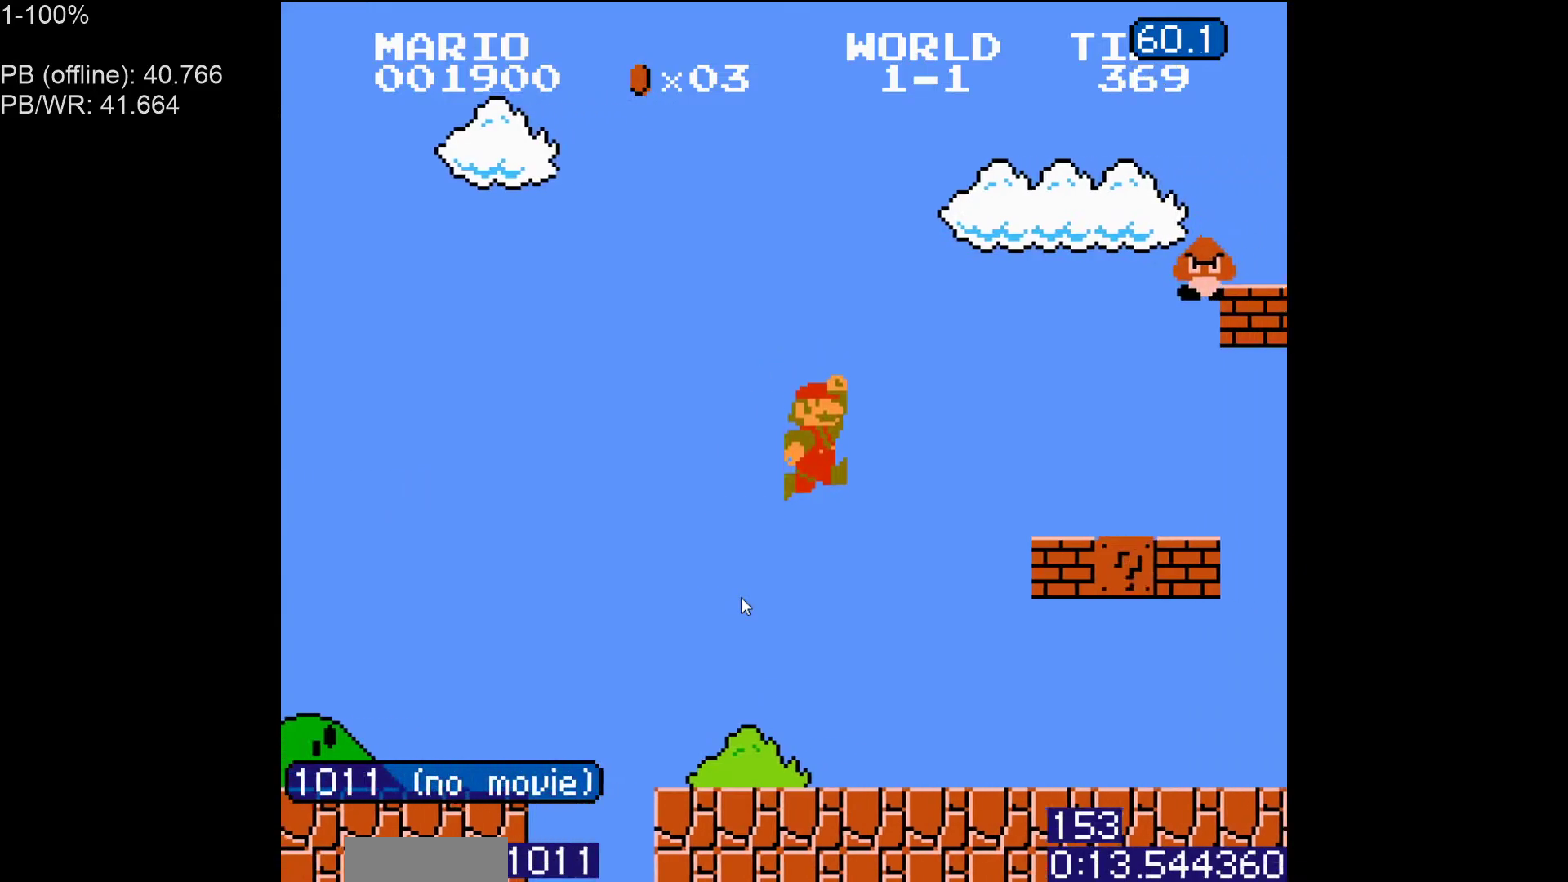
{"buttons": ["B", "DPAD_LEFT"], "events": [[333, "DPAD_RIGHT", "up"], [367, "DPAD_LEFT", "down"]]}
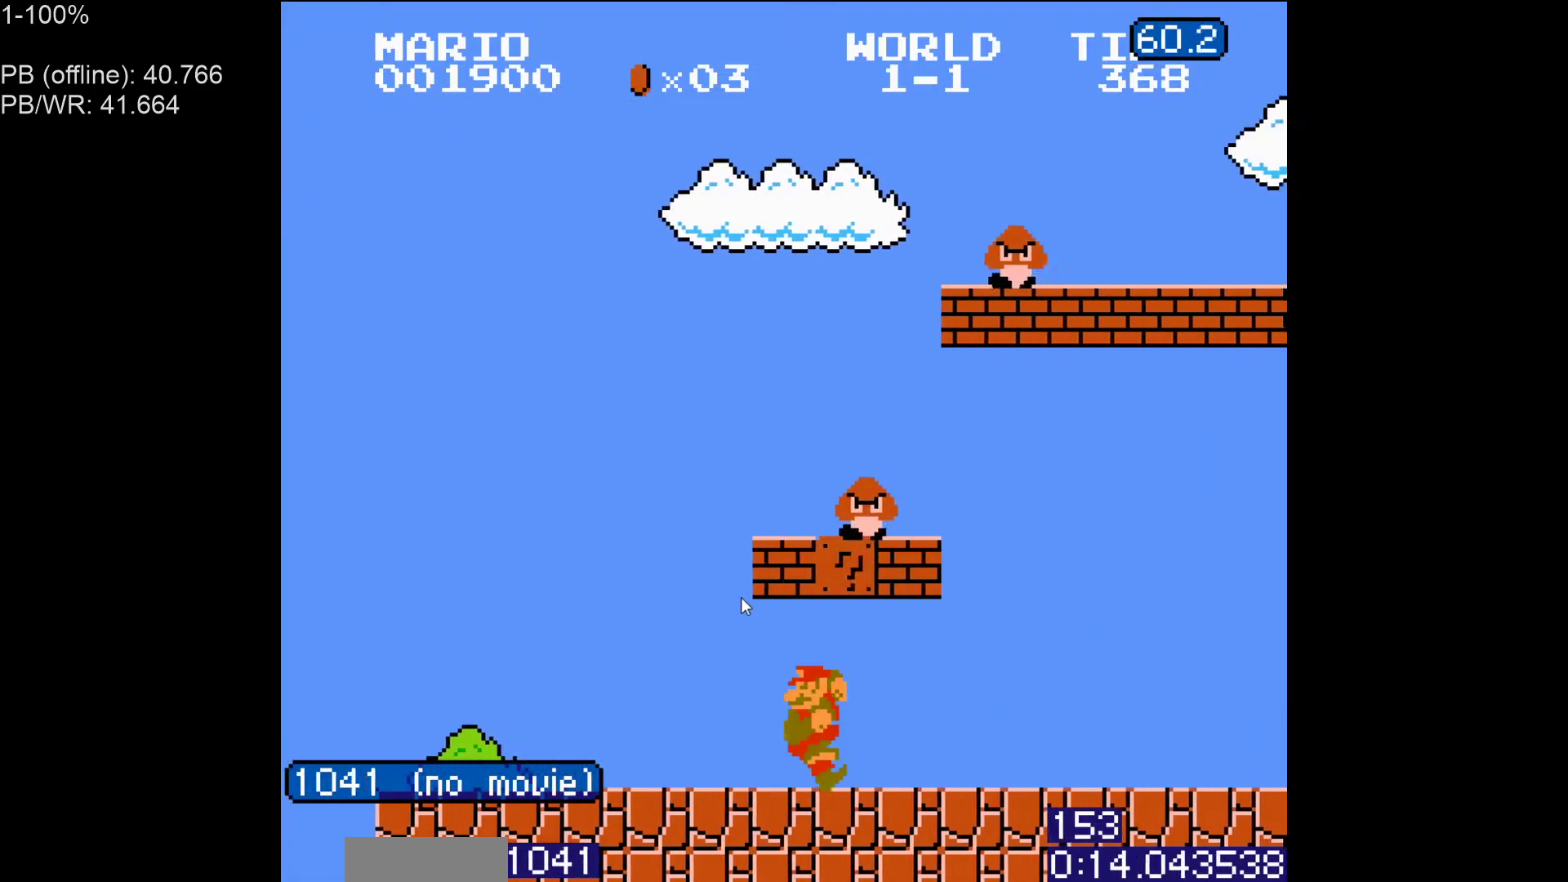
{"buttons": ["B", "DPAD_LEFT"], "events": [[33, "A", "down"], [150, "A", "up"]]}
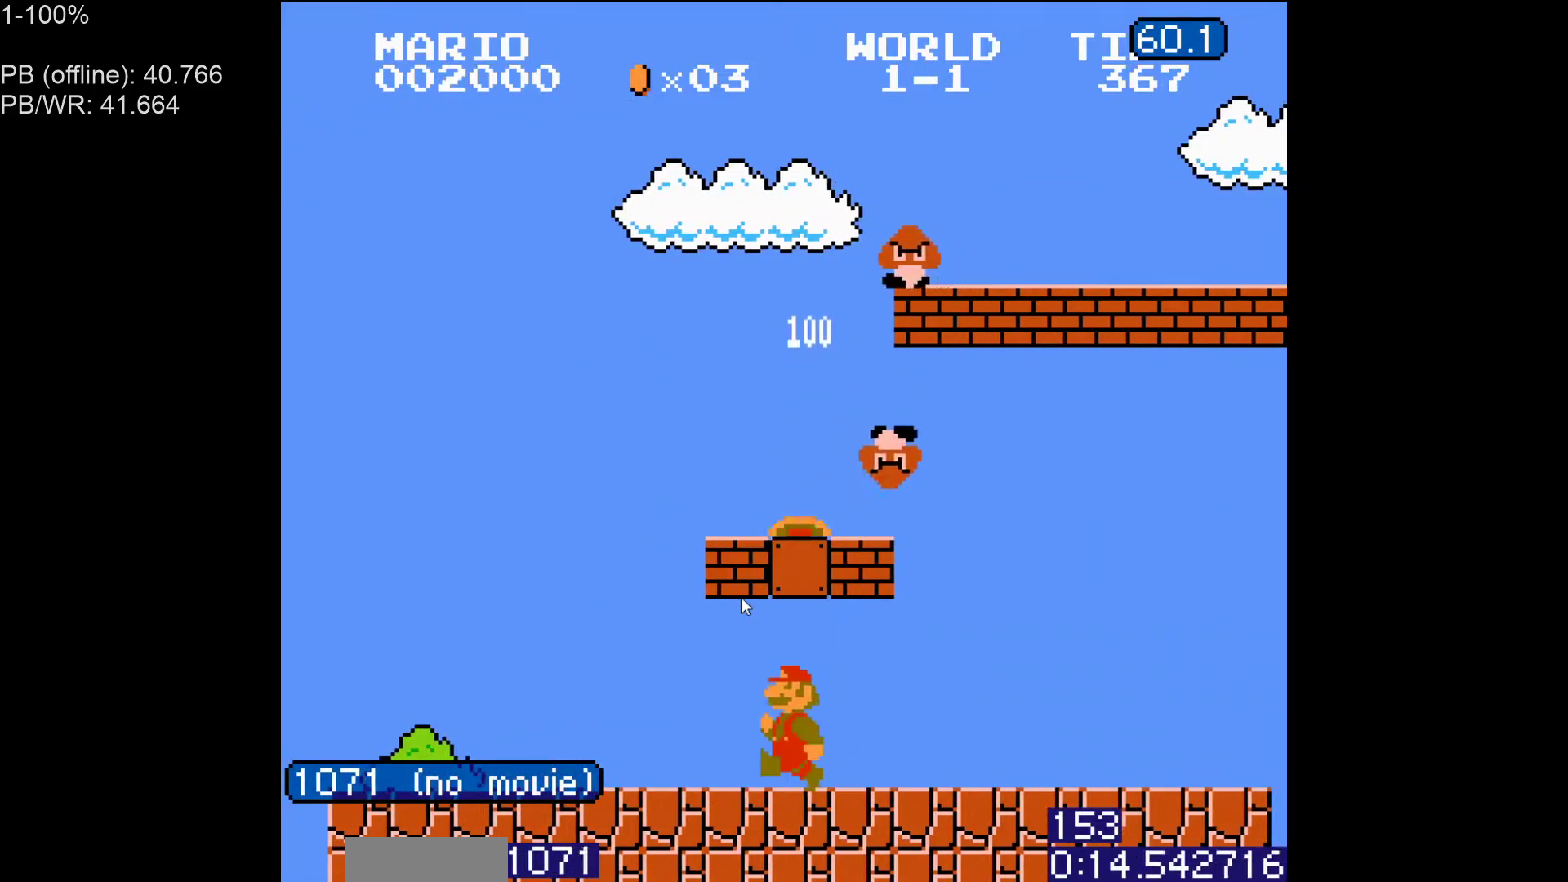
{"buttons": ["B"], "events": [[67, "A", "down"], [167, "A", "up"], [183, "DPAD_LEFT", "up"]]}
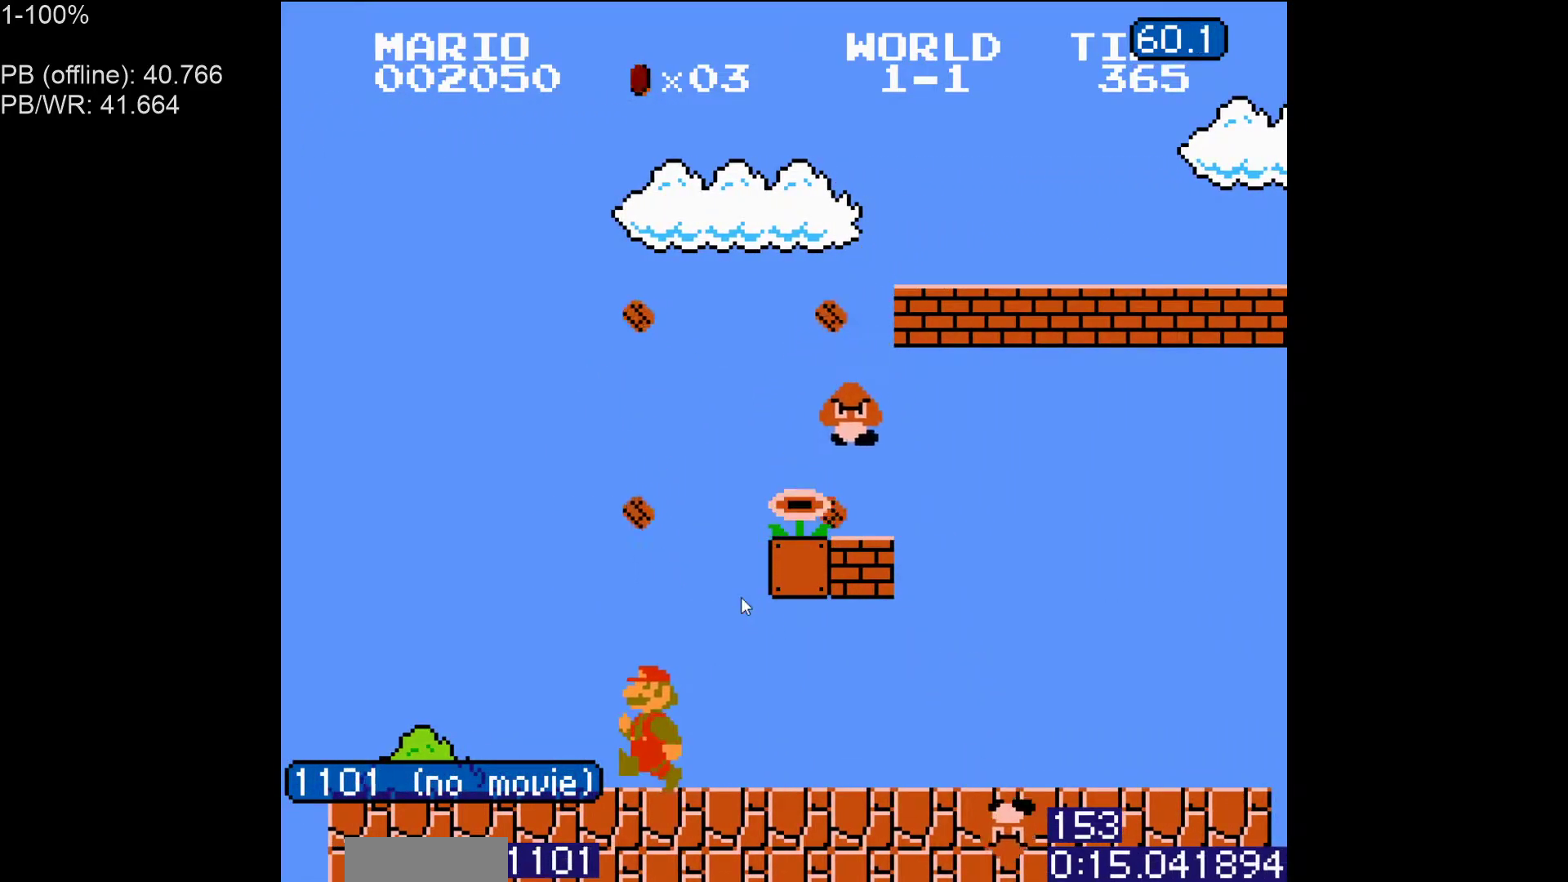
{"buttons": ["A", "B", "DPAD_RIGHT"], "events": [[200, "A", "down"], [233, "DPAD_RIGHT", "down"]]}
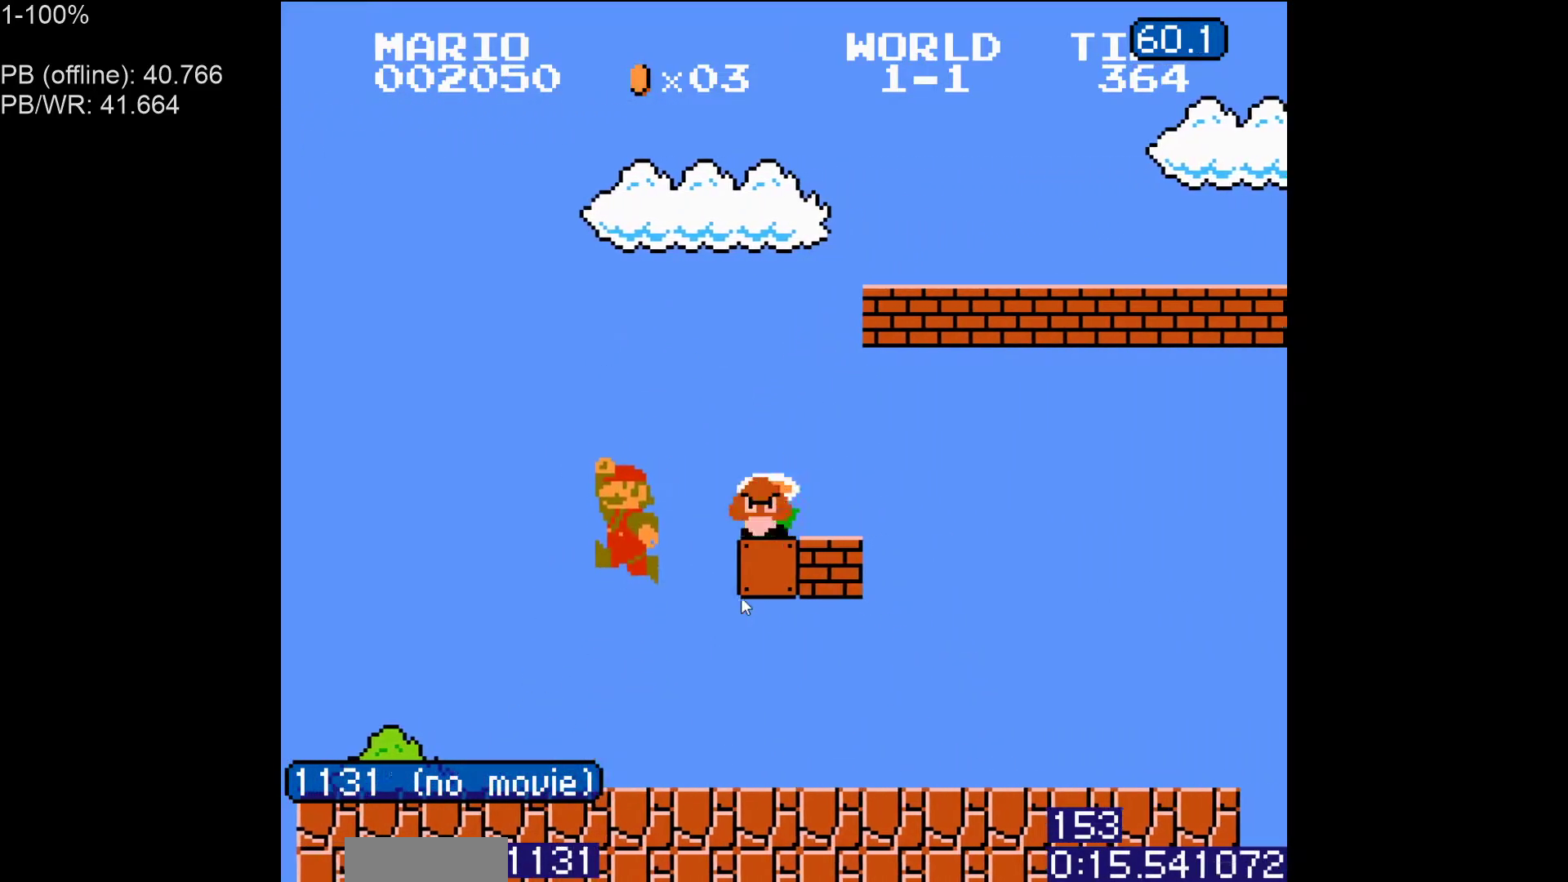
{"buttons": ["B", "DPAD_RIGHT"], "events": [[67, "A", "up"]]}
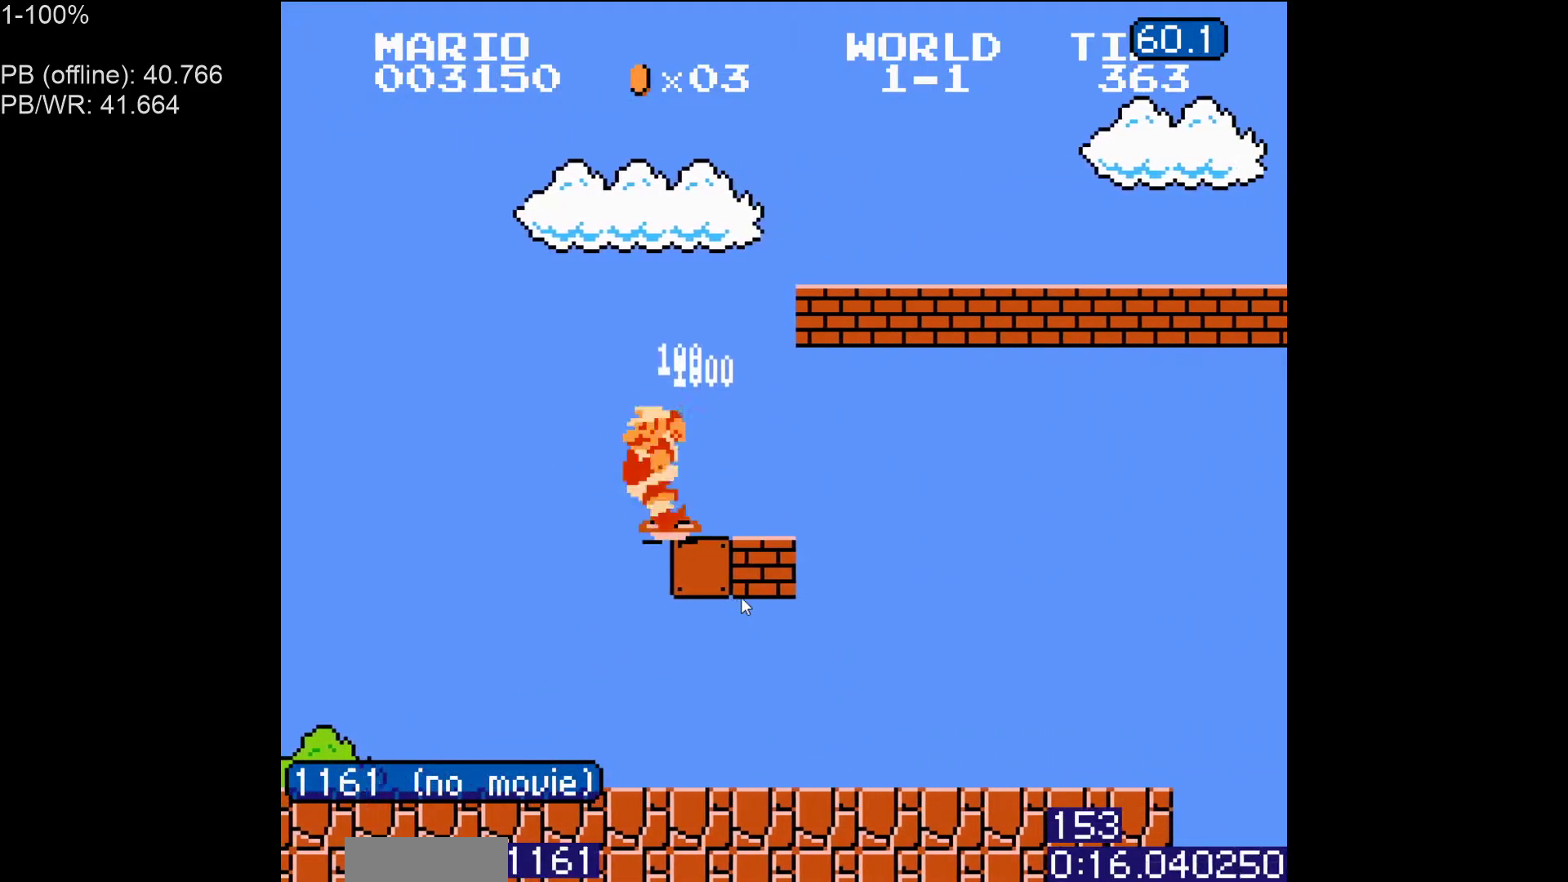
{"buttons": ["B", "DPAD_UP", "DPAD_RIGHT"], "events": [[33, "DPAD_UP", "down"], [167, "DPAD_UP", "up"], [283, "DPAD_UP", "down"], [367, "DPAD_UP", "up"], [467, "DPAD_UP", "down"]]}
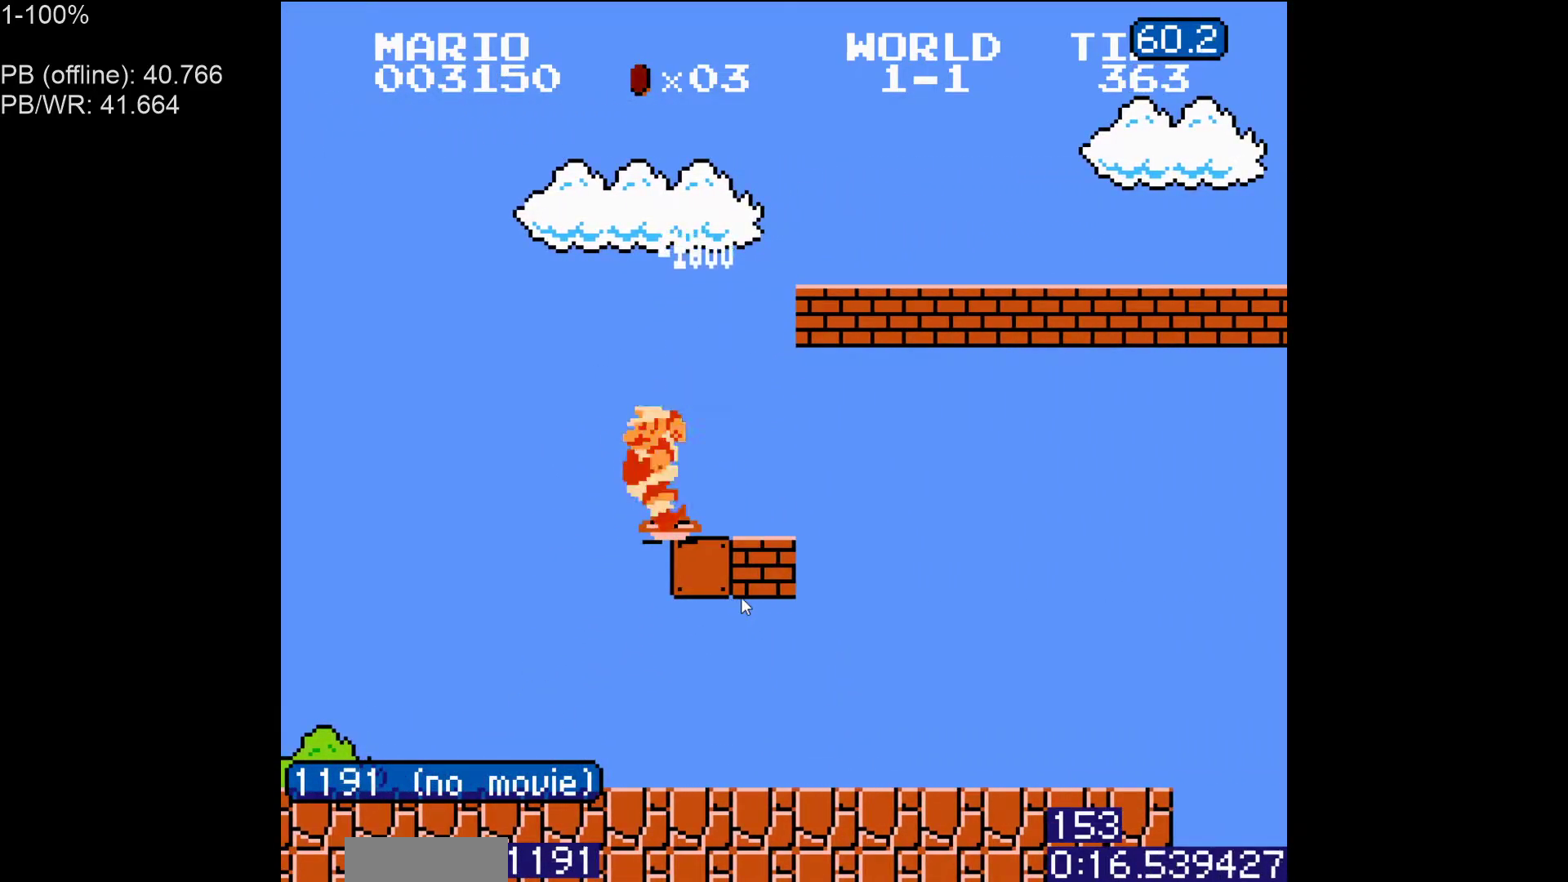
{"buttons": ["B", "DPAD_RIGHT"], "events": [[50, "DPAD_UP", "up"]]}
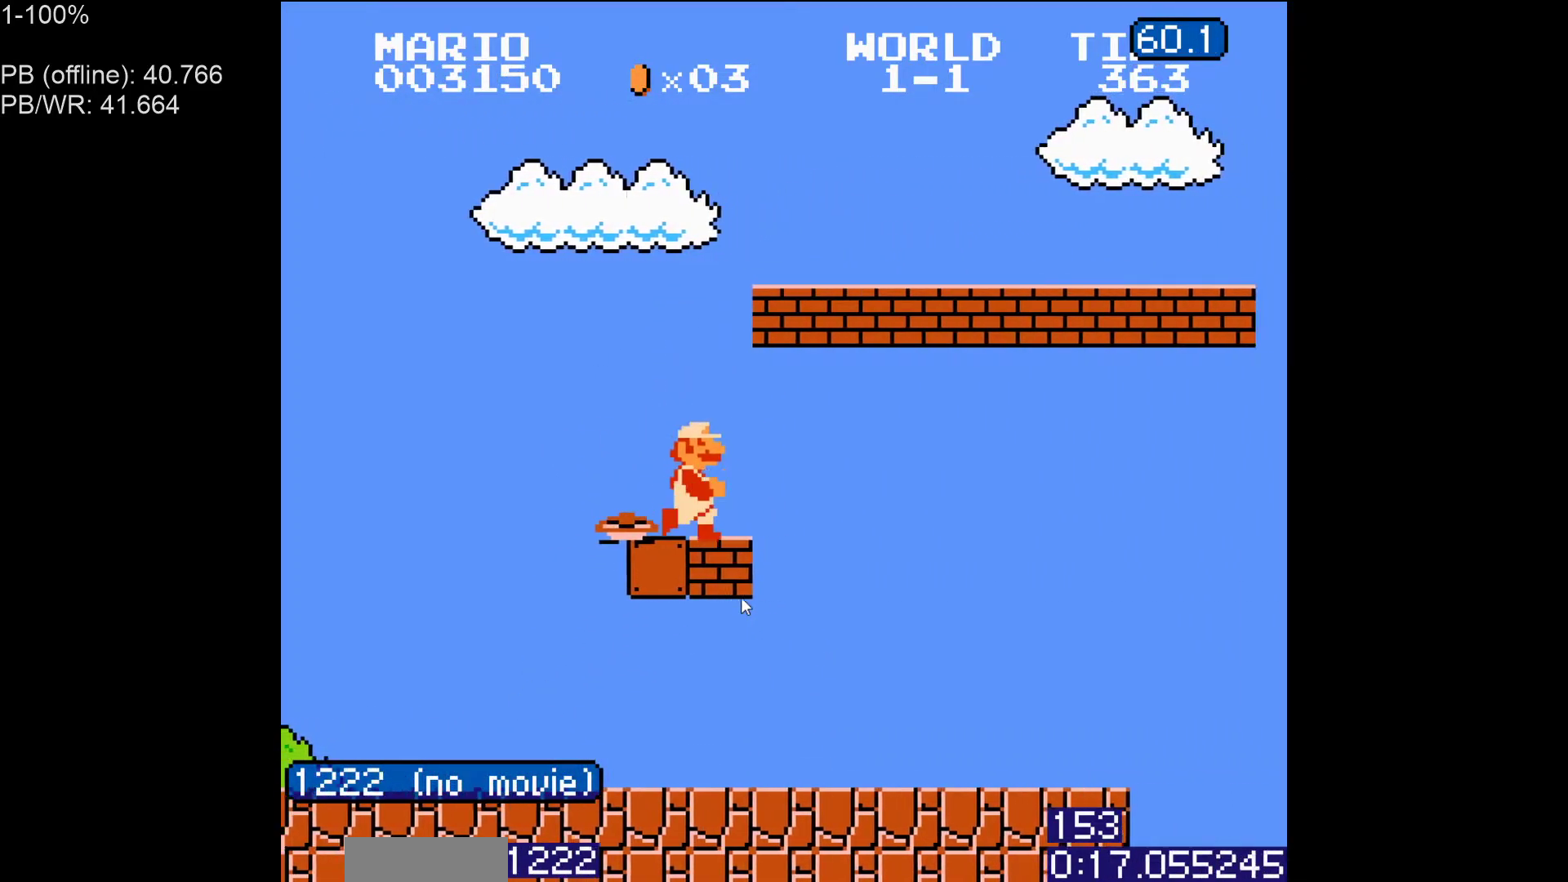
{"buttons": ["B", "DPAD_RIGHT"], "events": [[100, "A", "down"], [233, "A", "up"]]}
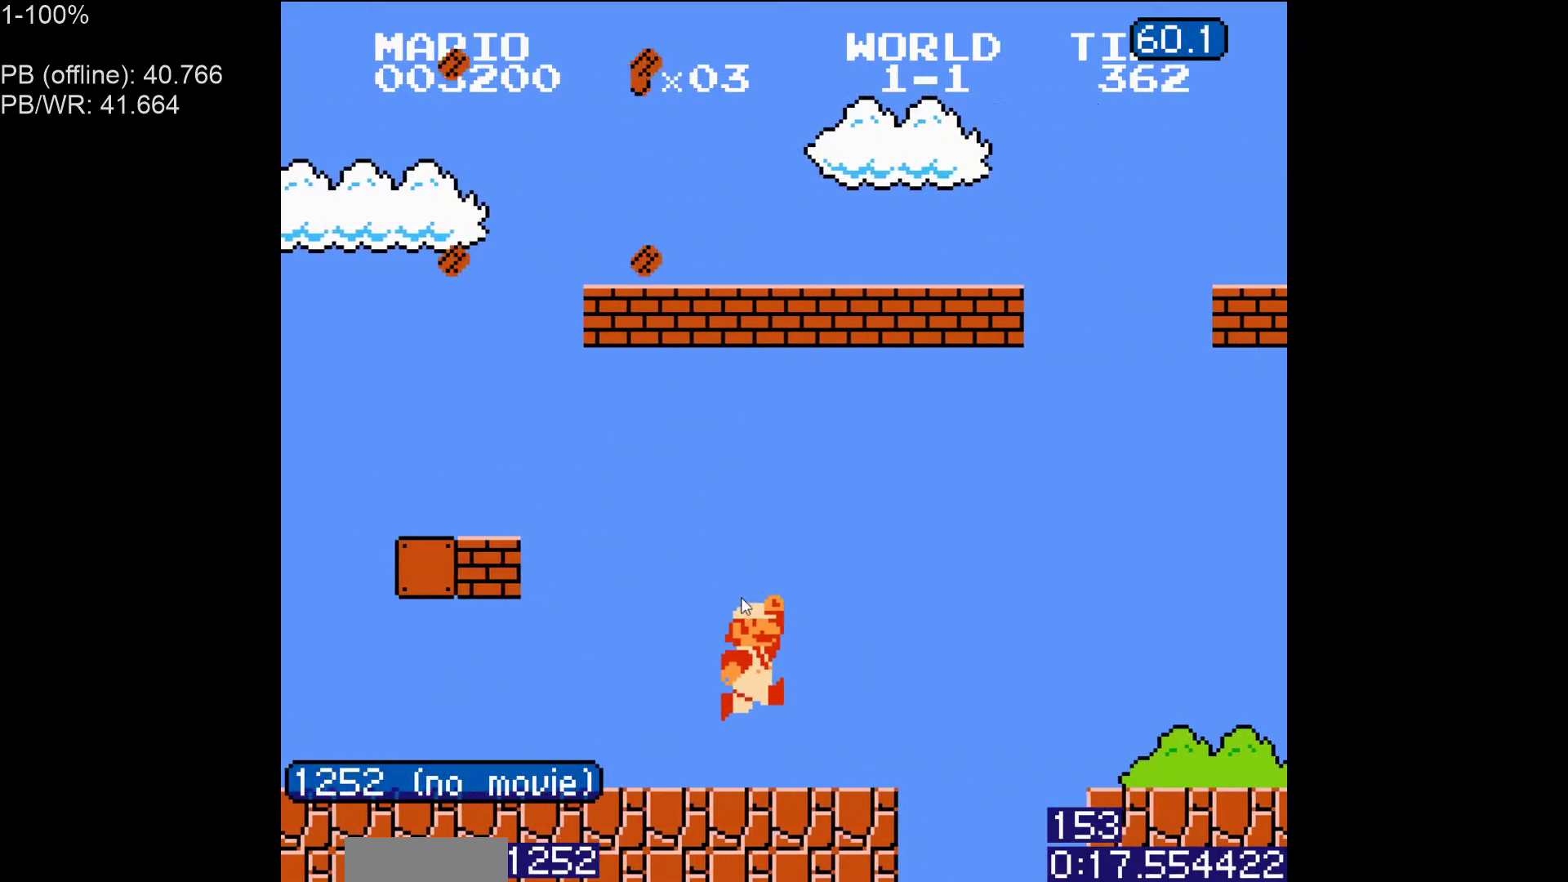
{"buttons": ["B", "DPAD_RIGHT"], "events": [[133, "A", "down"], [217, "B", "up"], [233, "A", "up"], [317, "B", "down"], [367, "B", "up"], [450, "B", "down"]]}
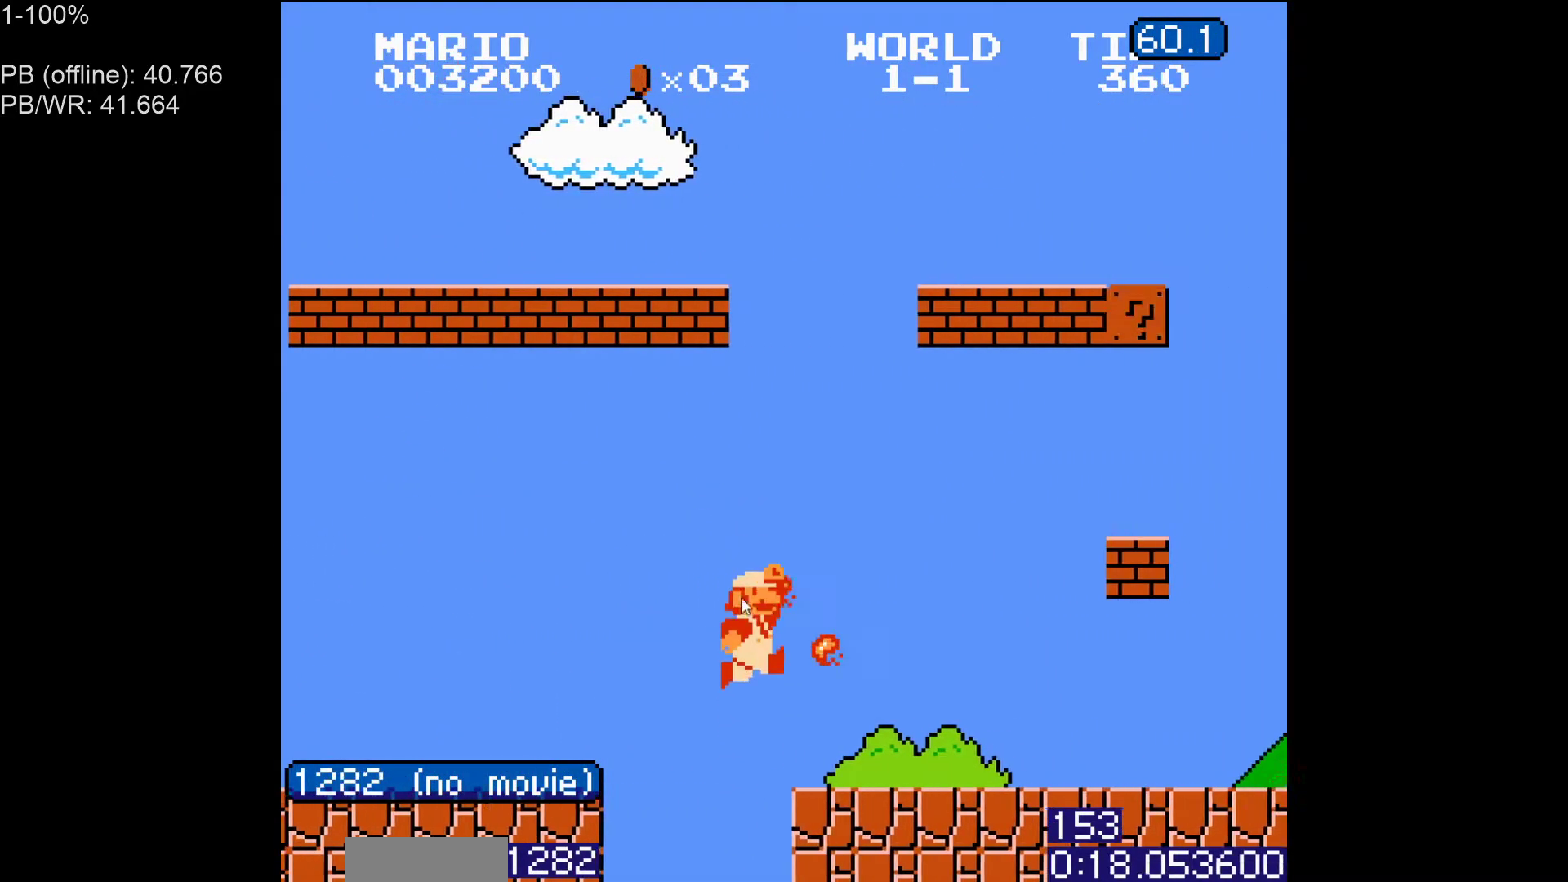
{"buttons": ["B", "DPAD_LEFT"], "events": [[467, "DPAD_RIGHT", "up"], [483, "DPAD_LEFT", "down"]]}
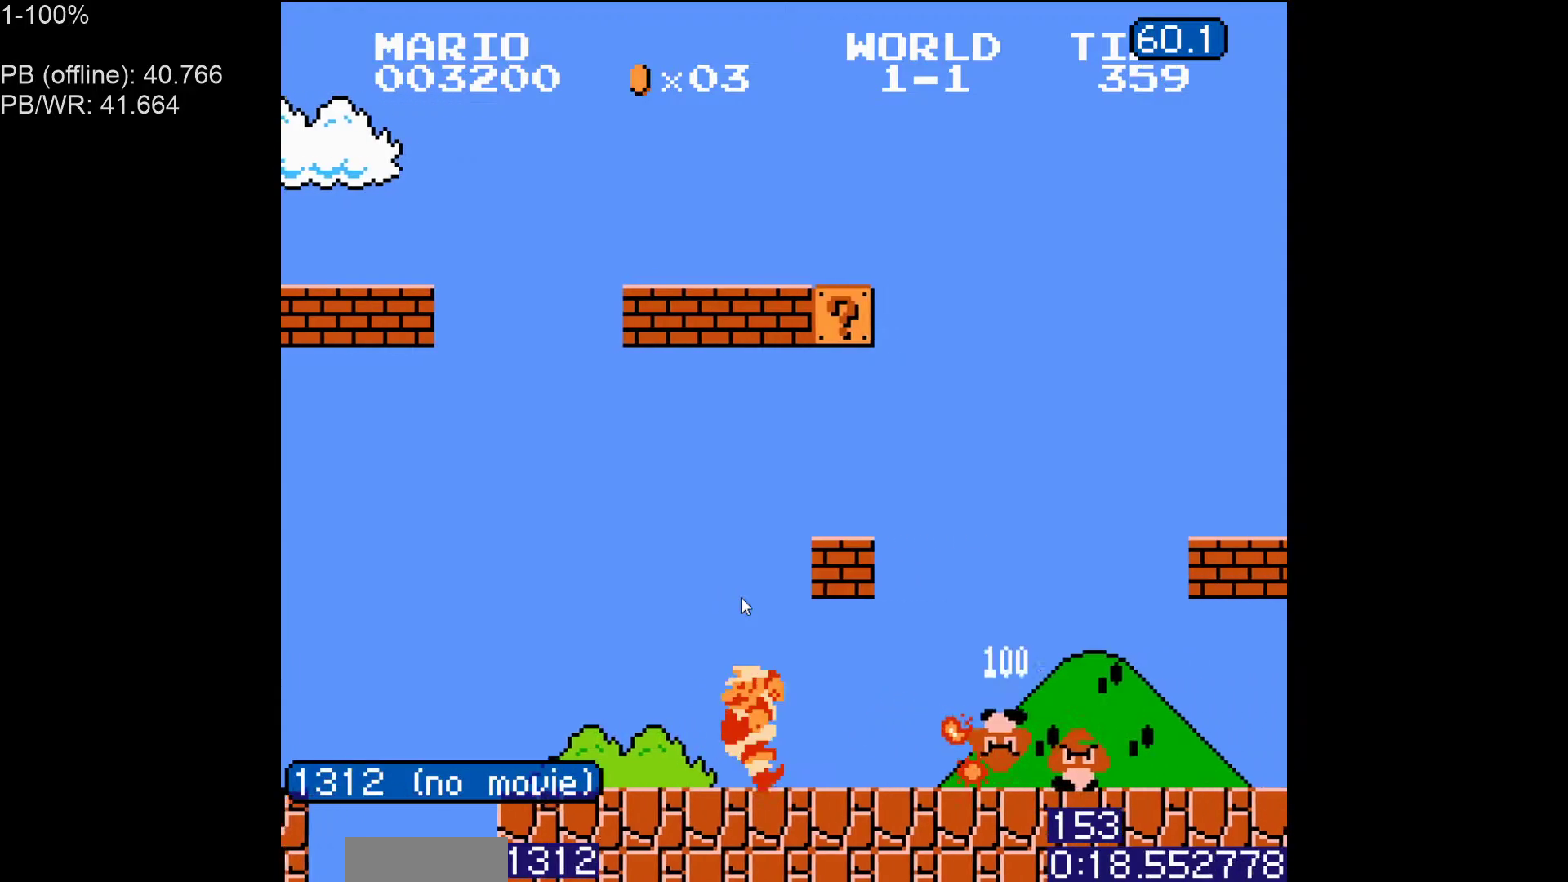
{"buttons": ["A", "B", "DPAD_LEFT"], "events": [[117, "A", "down"], [200, "A", "up"], [417, "A", "down"]]}
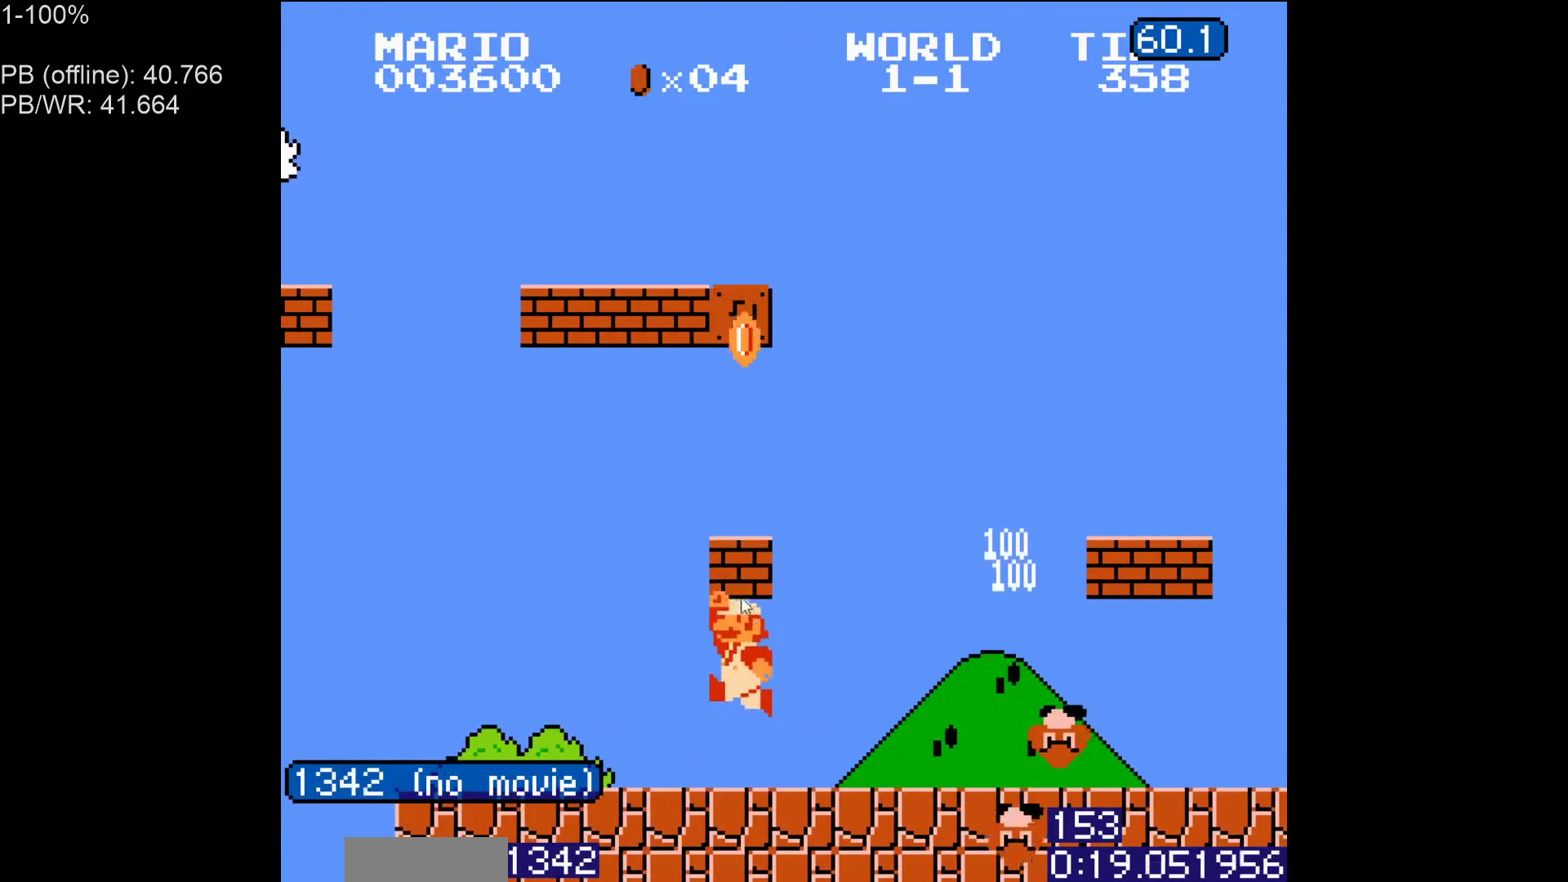
{"buttons": ["B"], "events": [[33, "A", "up"], [50, "DPAD_LEFT", "up"], [233, "A", "down"], [383, "A", "up"]]}
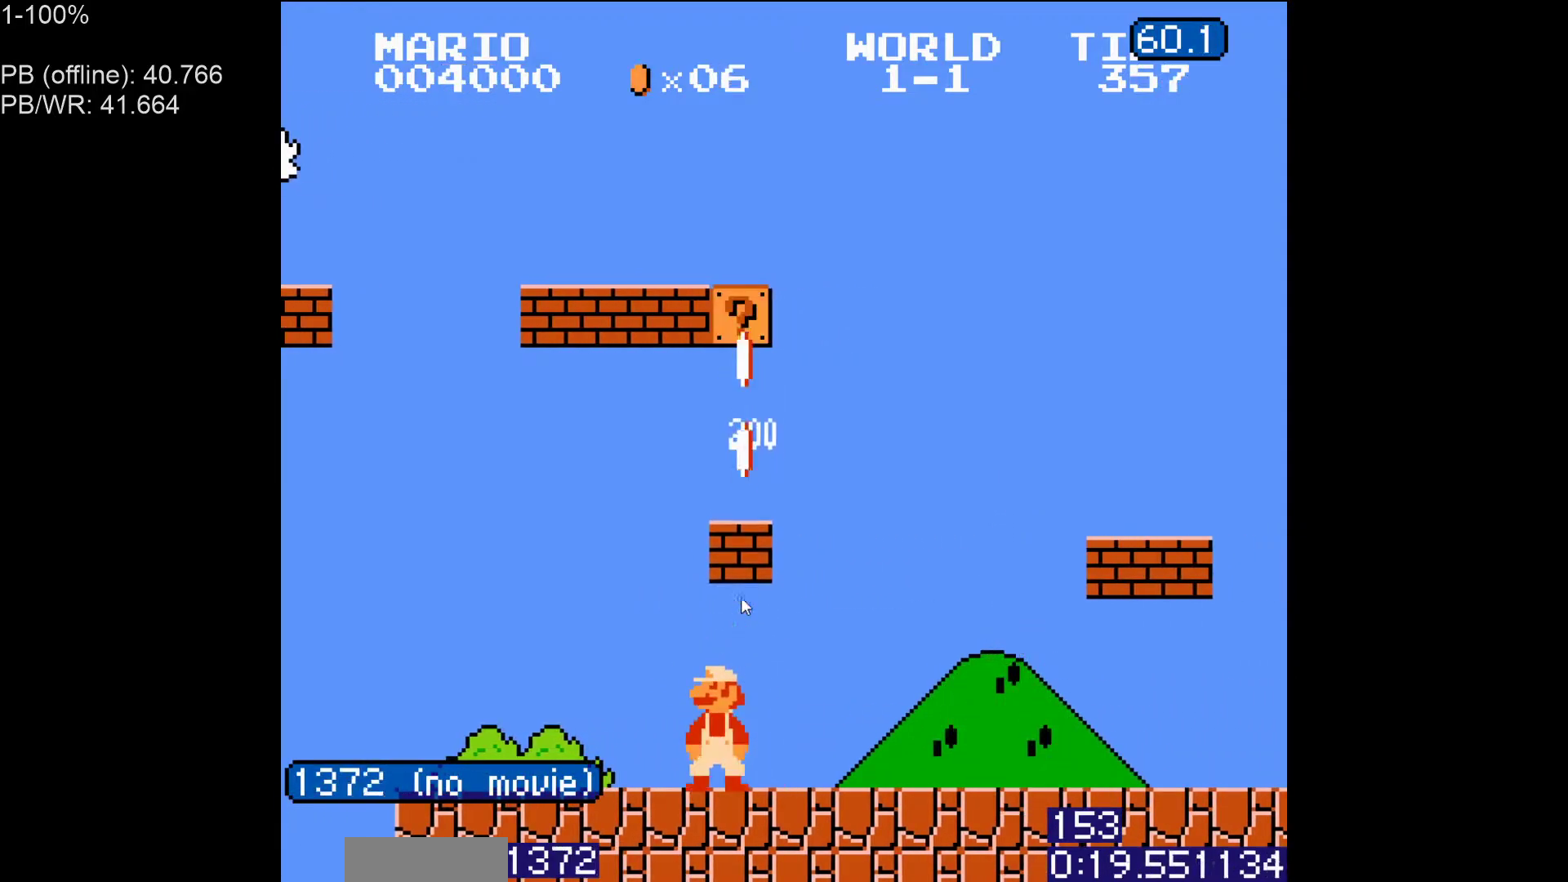
{"buttons": ["B"], "events": [[33, "A", "down"], [200, "A", "up"], [333, "A", "down"], [500, "A", "up"]]}
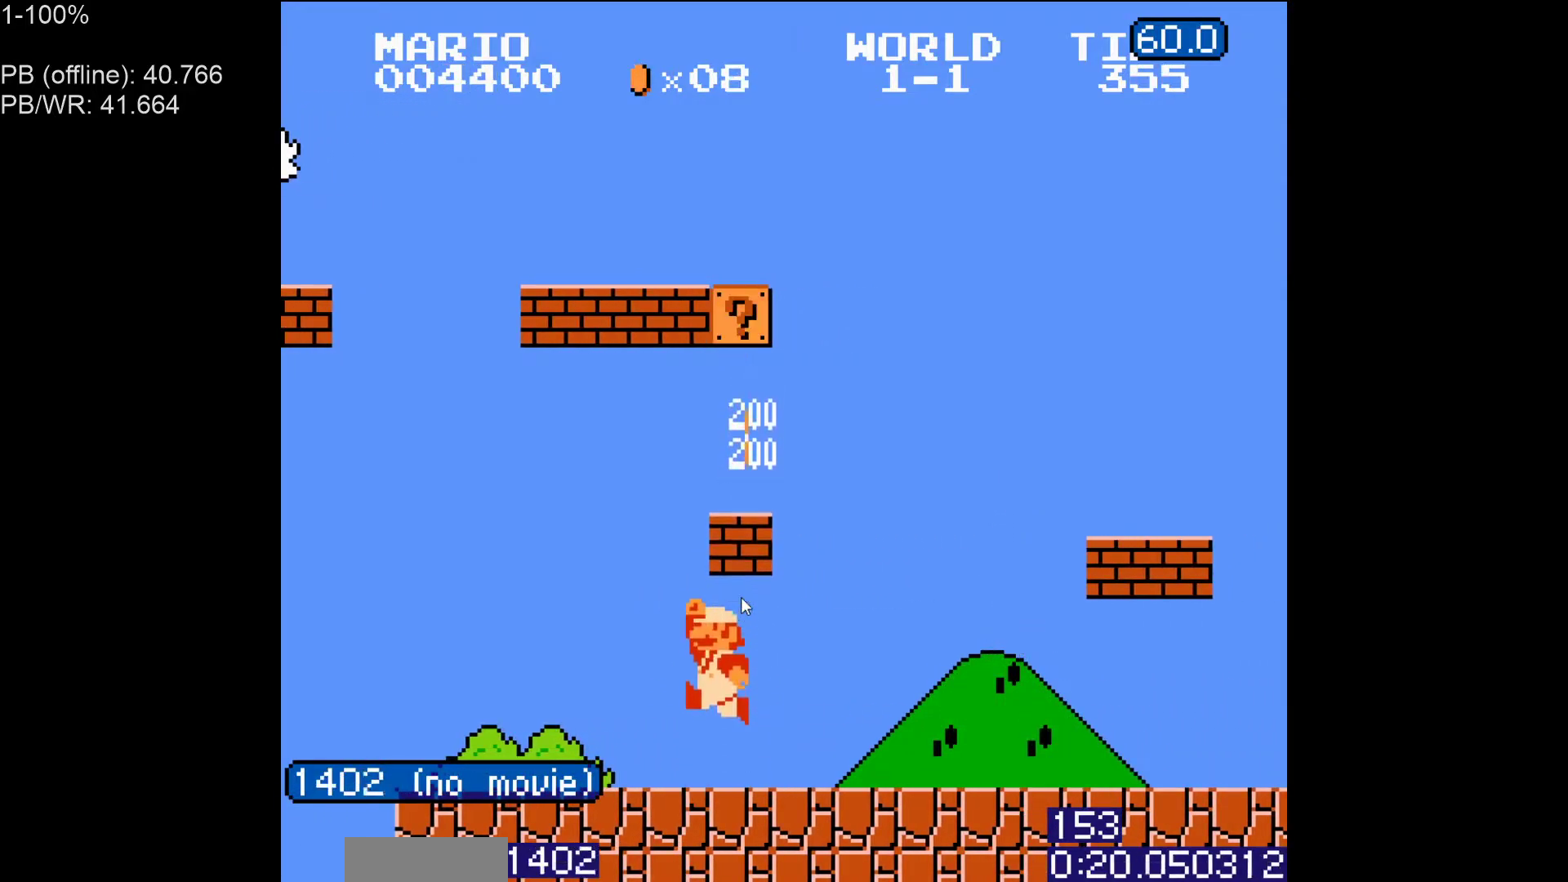
{"buttons": ["A", "B"], "events": [[133, "A", "down"], [283, "A", "up"], [433, "A", "down"]]}
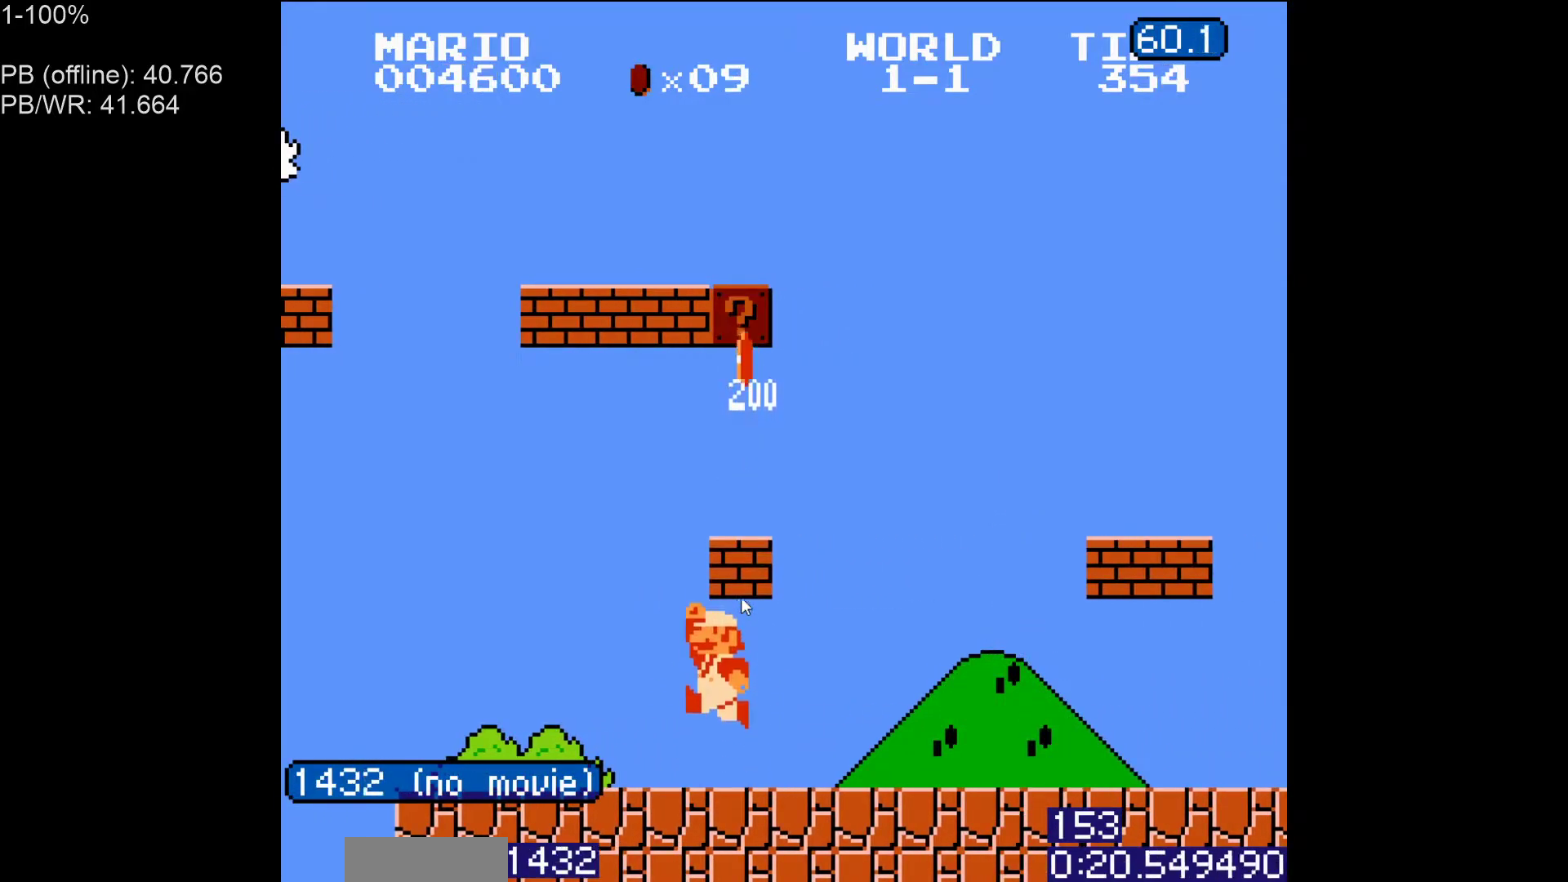
{"buttons": ["A", "B"], "events": [[83, "A", "up"], [217, "A", "down"], [350, "A", "up"], [500, "A", "down"]]}
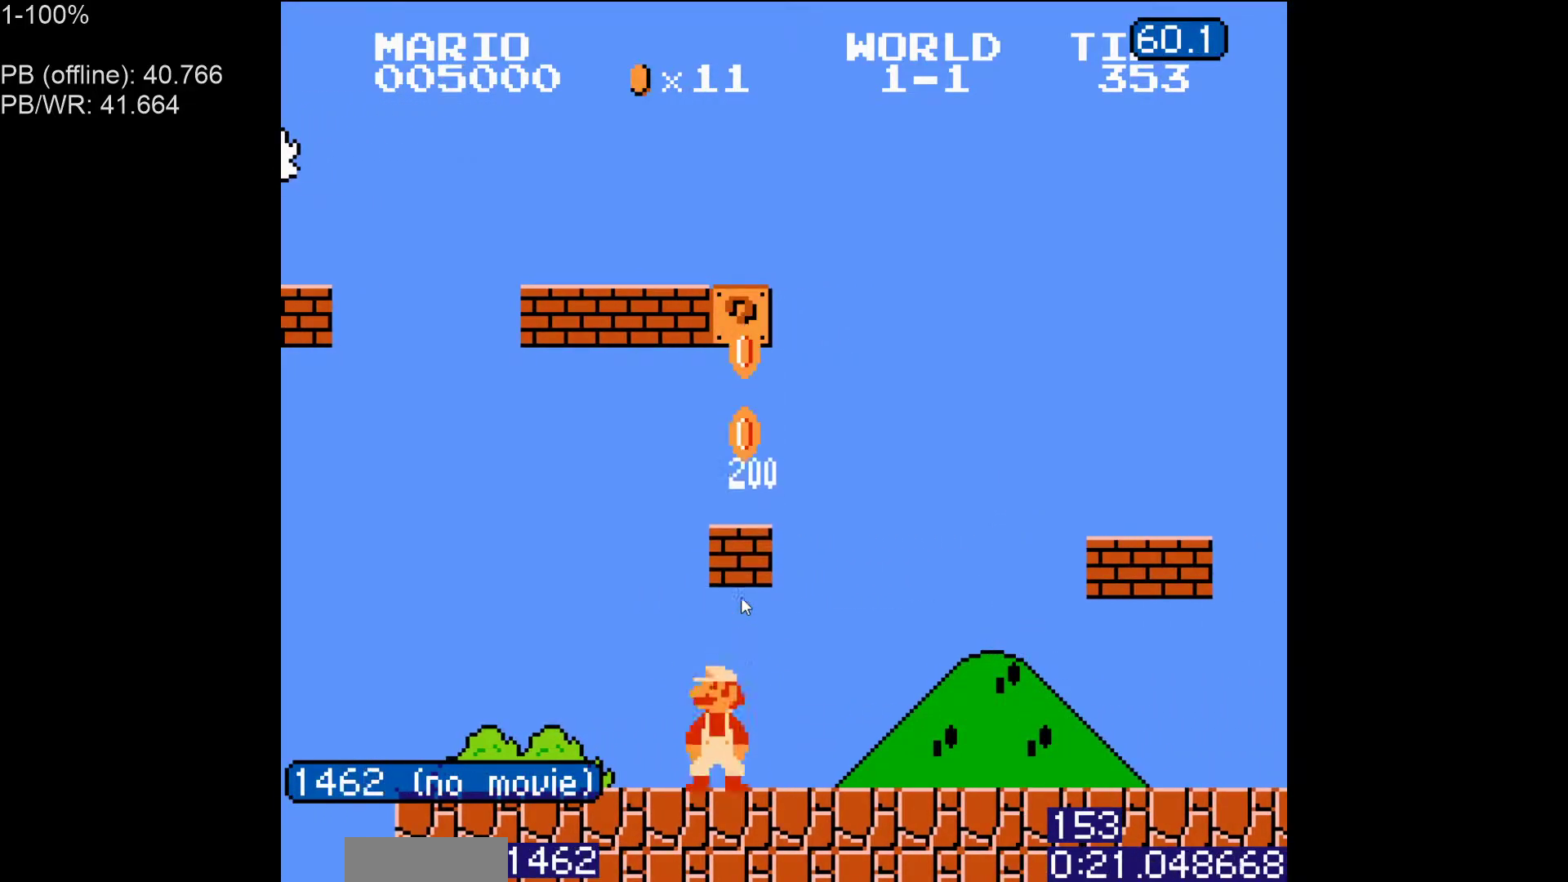
{"buttons": ["B"], "events": [[150, "A", "up"], [283, "A", "down"], [450, "A", "up"]]}
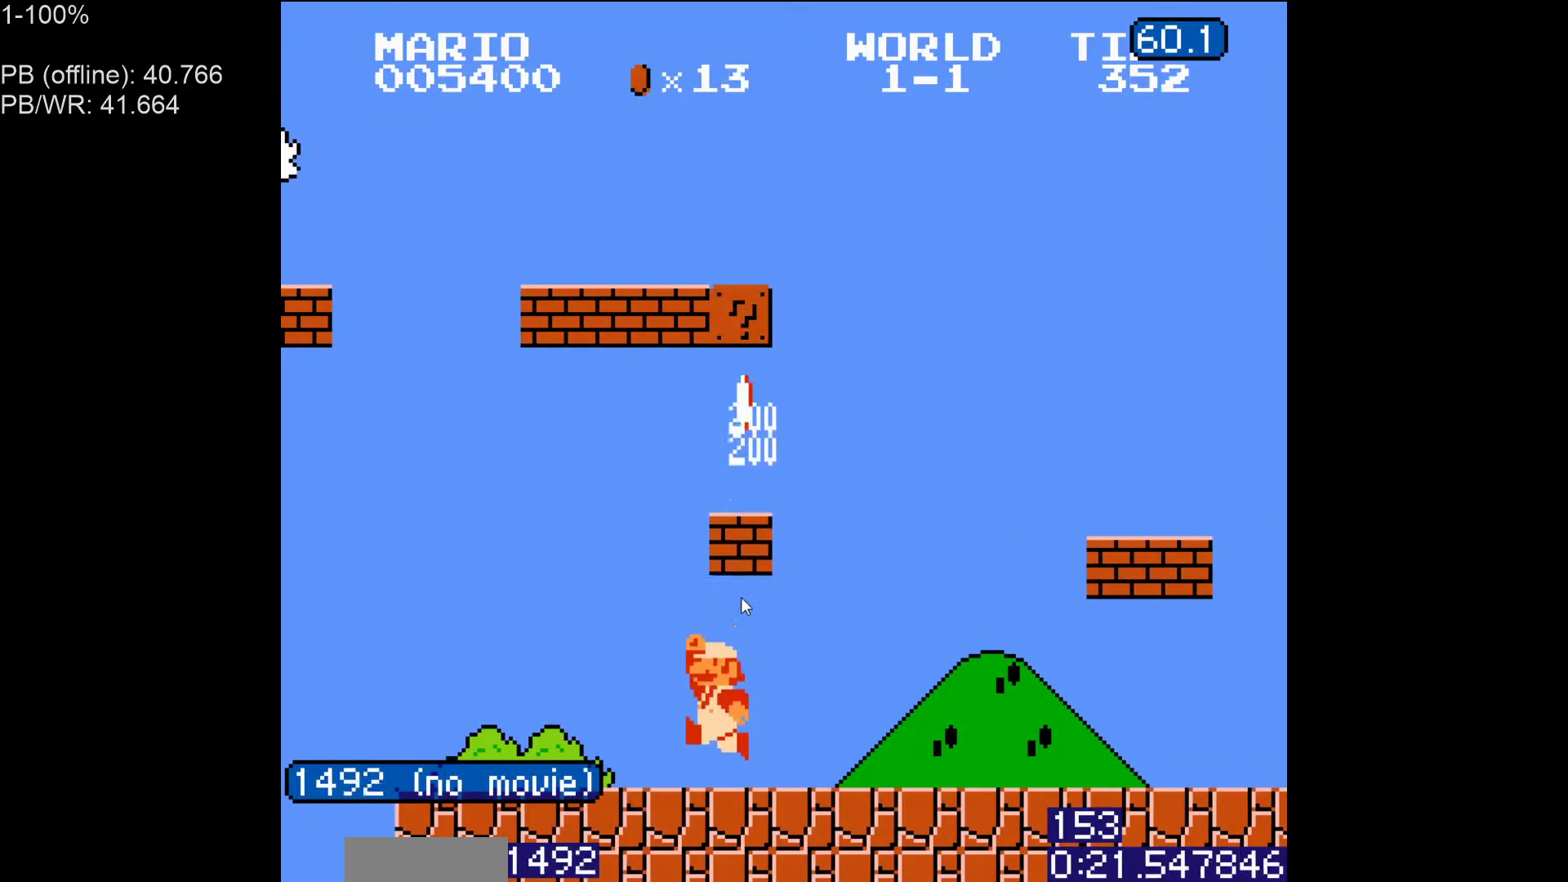
{"buttons": ["A", "B"], "events": [[83, "A", "down"], [250, "A", "up"], [350, "A", "down"]]}
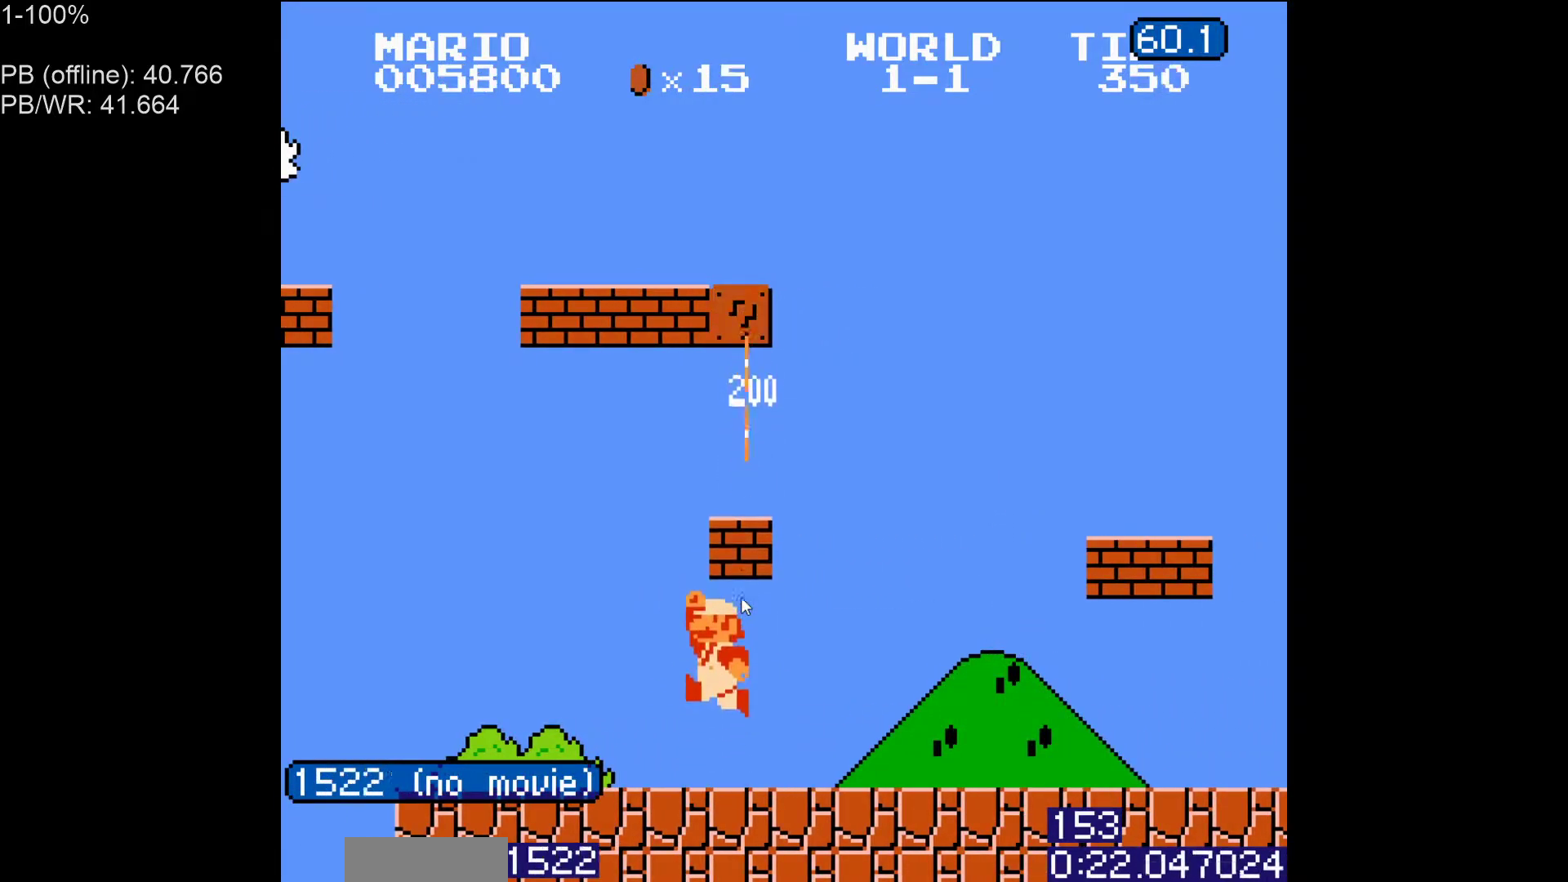
{"buttons": ["A", "B"], "events": [[50, "A", "up"], [167, "A", "down"], [333, "A", "up"], [433, "A", "down"]]}
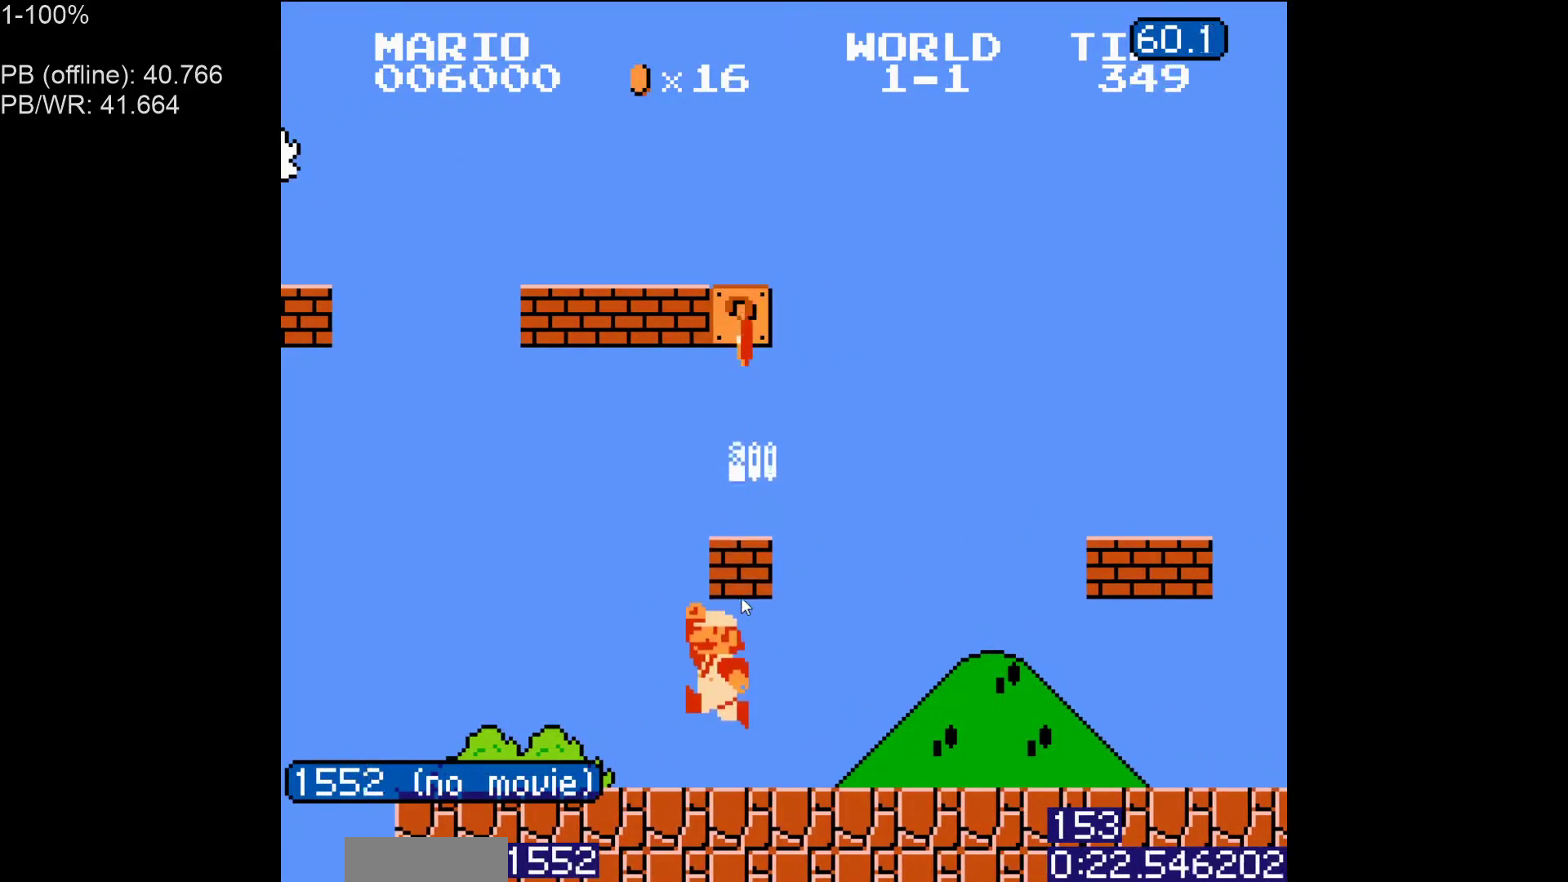
{"buttons": ["B", "DPAD_LEFT"], "events": [[117, "A", "up"], [333, "DPAD_LEFT", "down"]]}
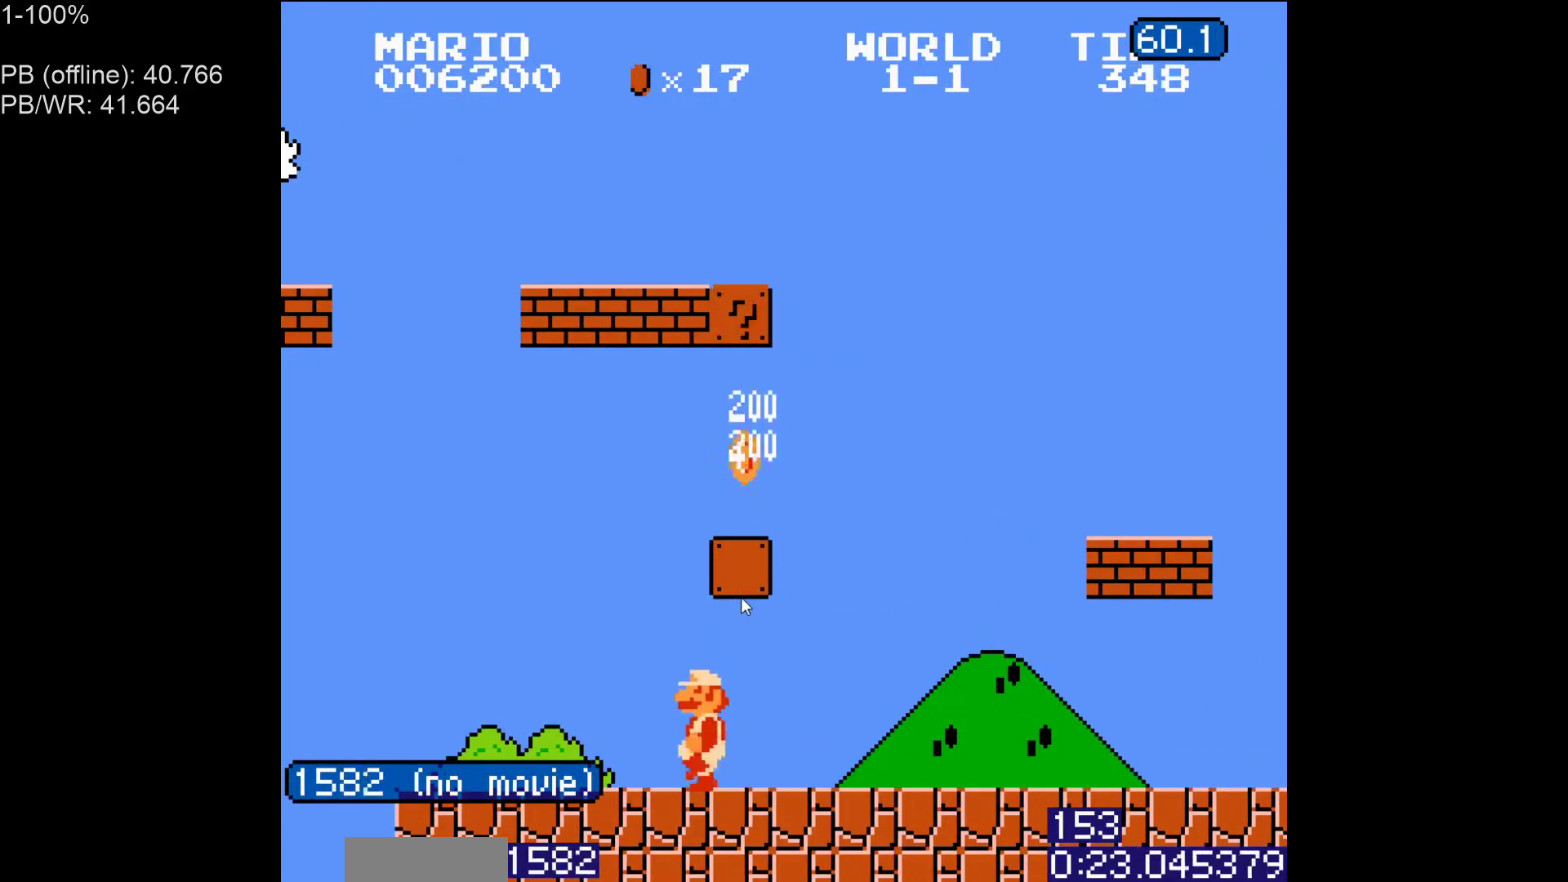
{"buttons": ["B", "DPAD_RIGHT"], "events": [[17, "DPAD_LEFT", "up"], [33, "A", "down"], [50, "DPAD_RIGHT", "down"], [433, "A", "up"]]}
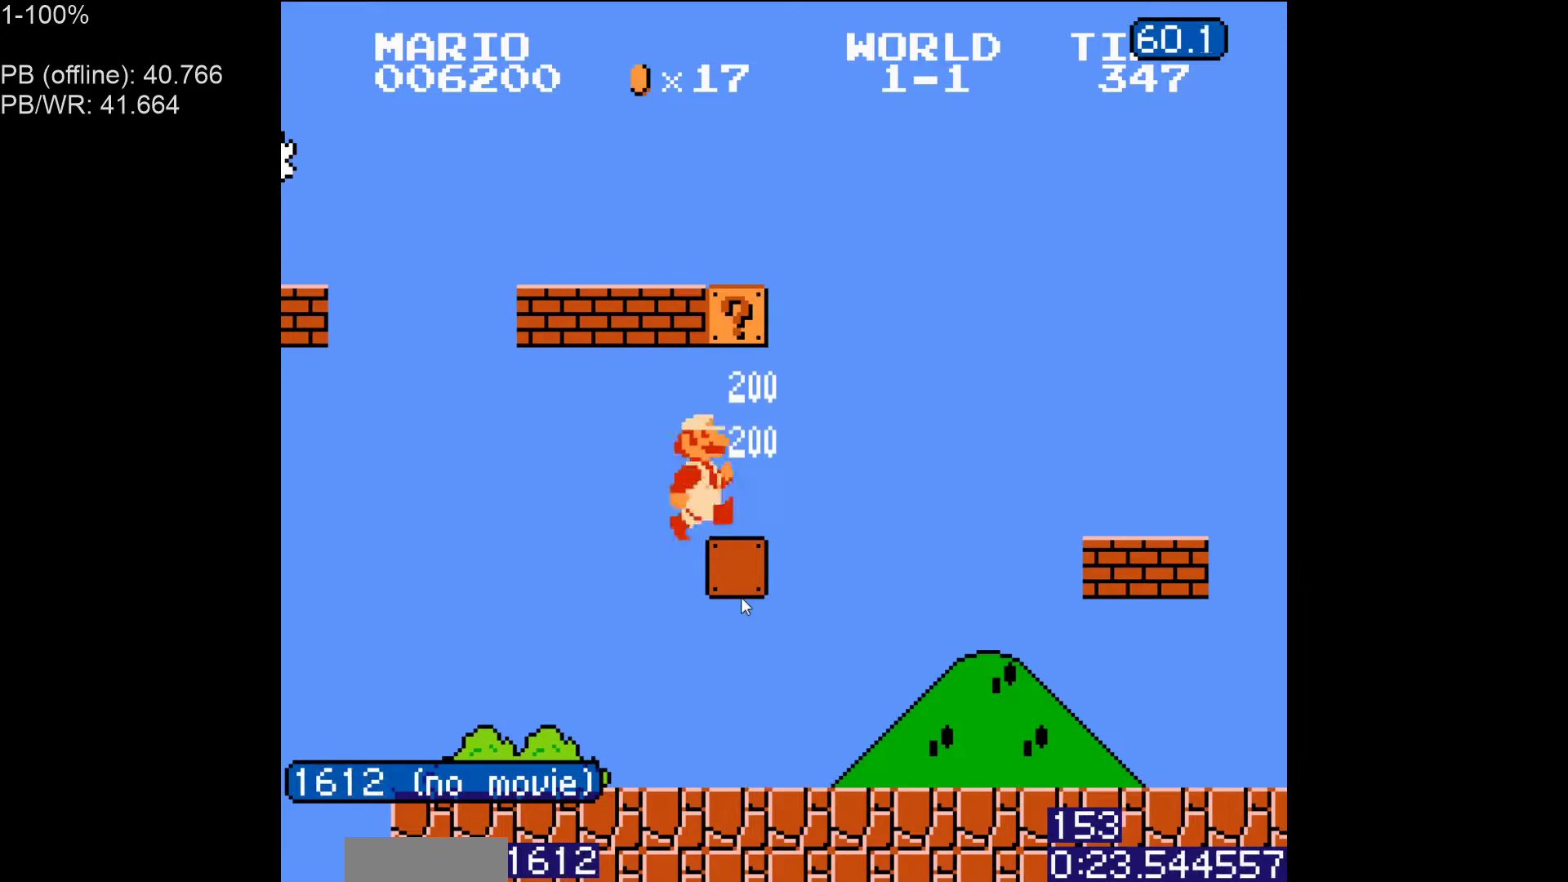
{"buttons": ["B", "DPAD_RIGHT"], "events": [[50, "A", "down"], [150, "A", "up"], [167, "B", "up"], [233, "B", "down"], [317, "B", "up"], [383, "B", "down"]]}
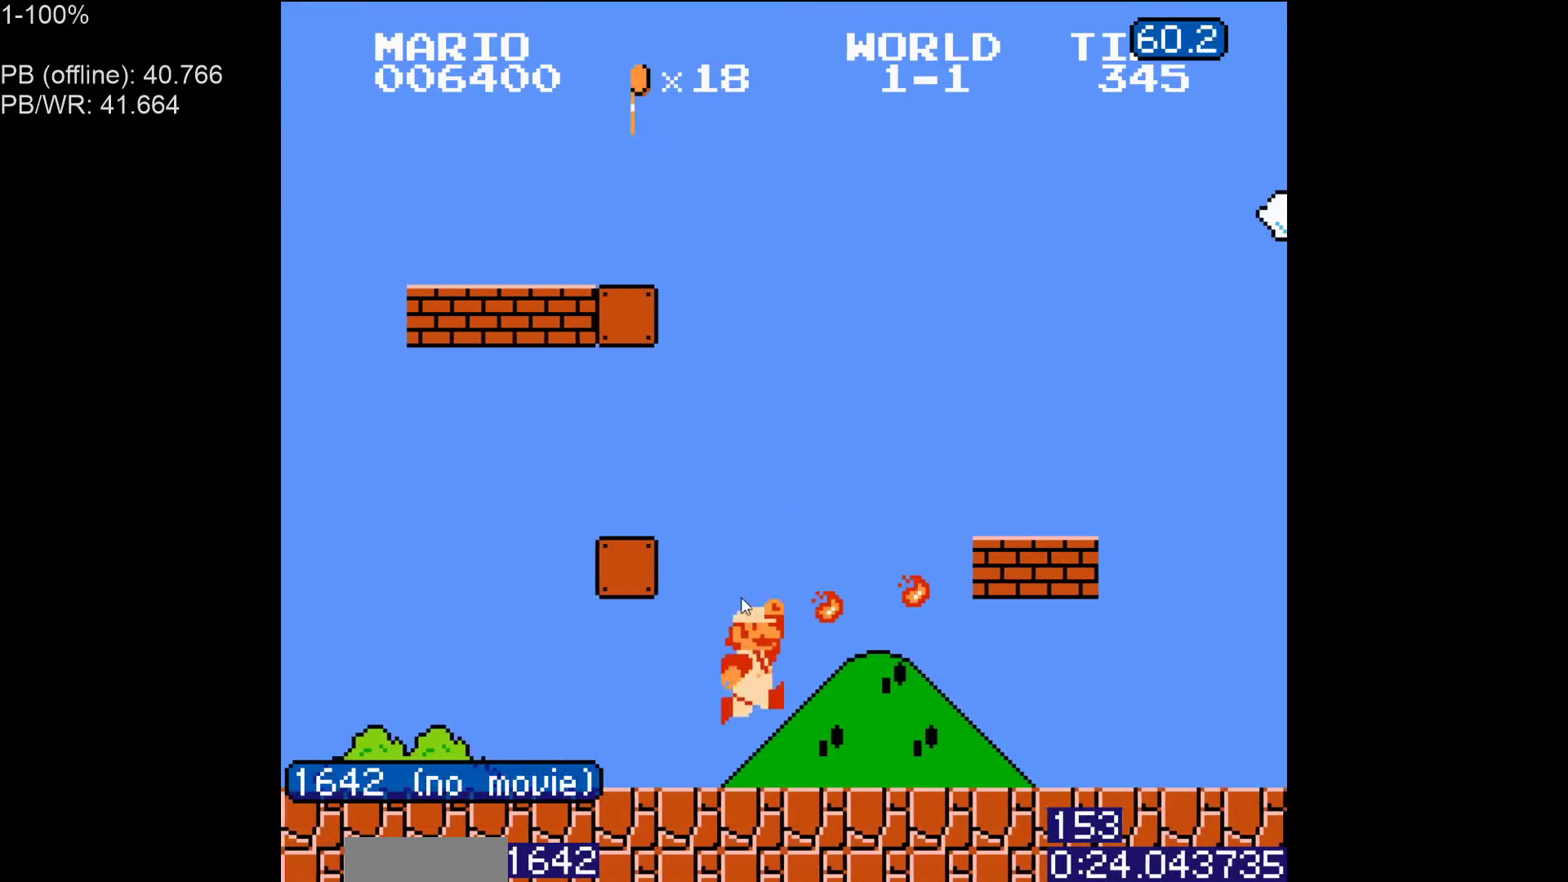
{"buttons": ["B", "DPAD_RIGHT"], "events": []}
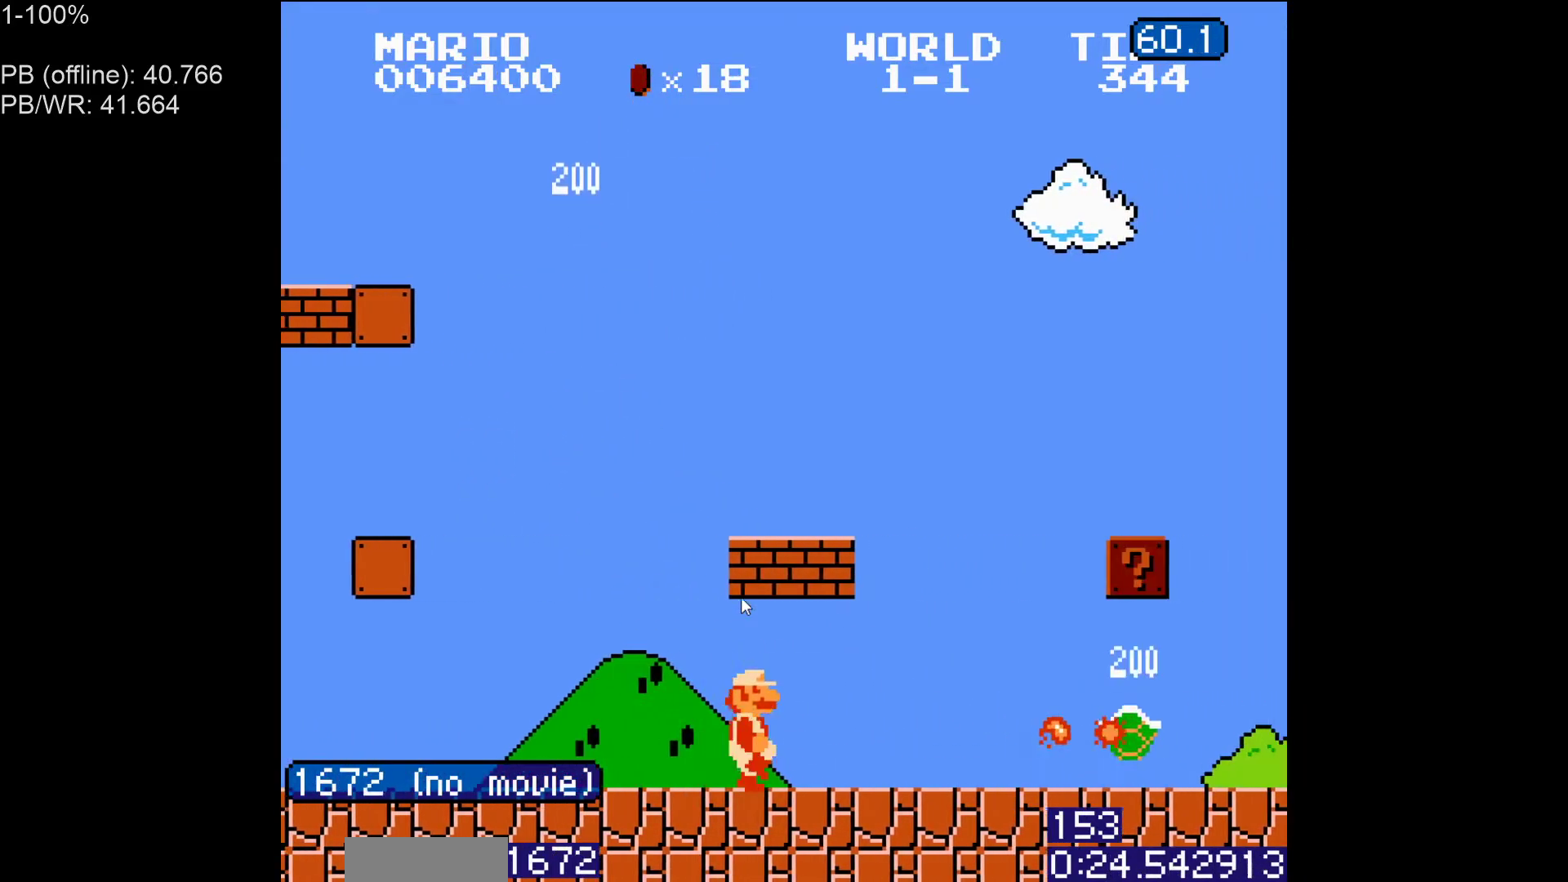
{"buttons": ["DPAD_RIGHT"], "events": [[17, "A", "down"], [167, "A", "up"], [333, "B", "up"], [417, "B", "down"], [483, "B", "up"]]}
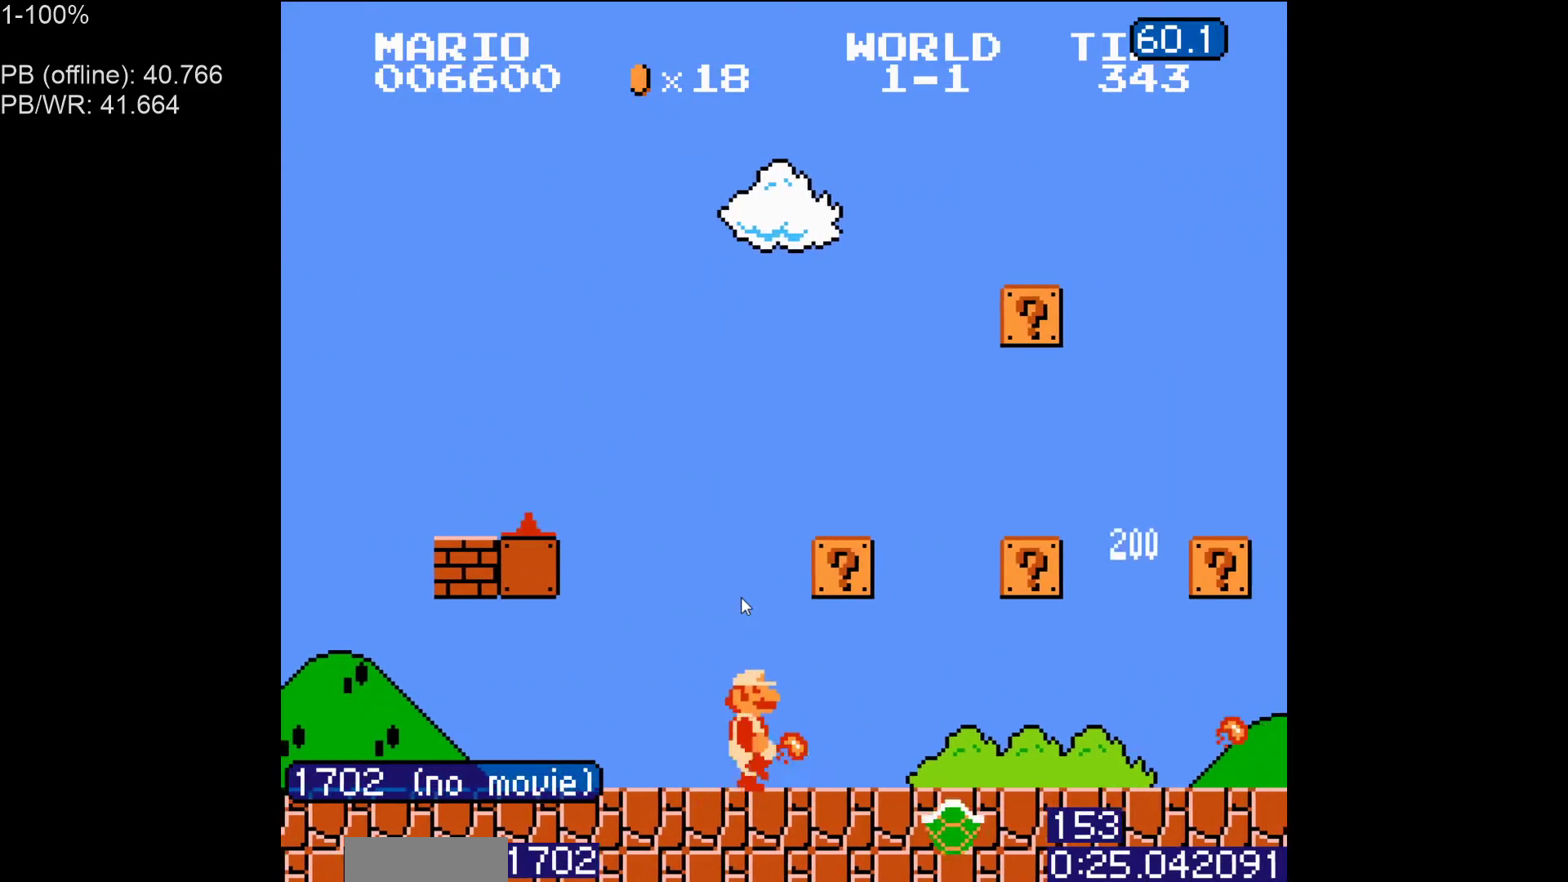
{"buttons": ["B", "DPAD_RIGHT"], "events": [[67, "B", "down"], [133, "B", "up"], [217, "B", "down"]]}